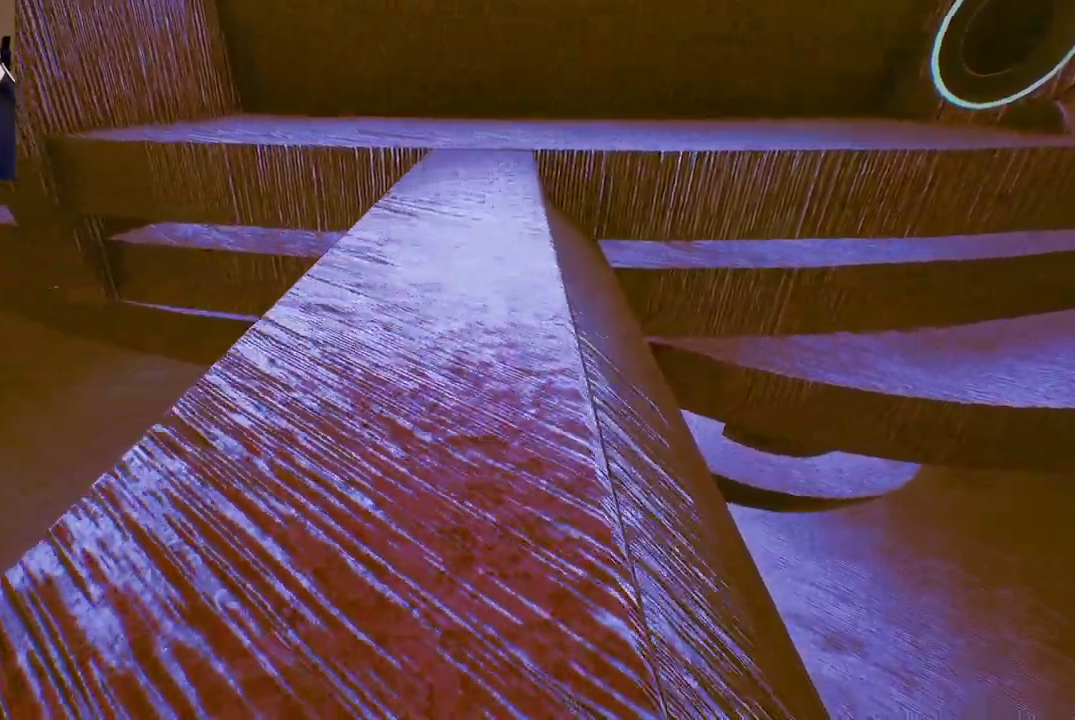
Gameplay with a controller (Xbox layout); each line is a JSON object with the inputs held at the frame after it. "events" lists button and stick changes between this image and that frame as [ms after this image, input, new state], when the widget could be followed in between.
{"buttons": [], "left_stick": "up-right", "right_stick": "center", "events": []}
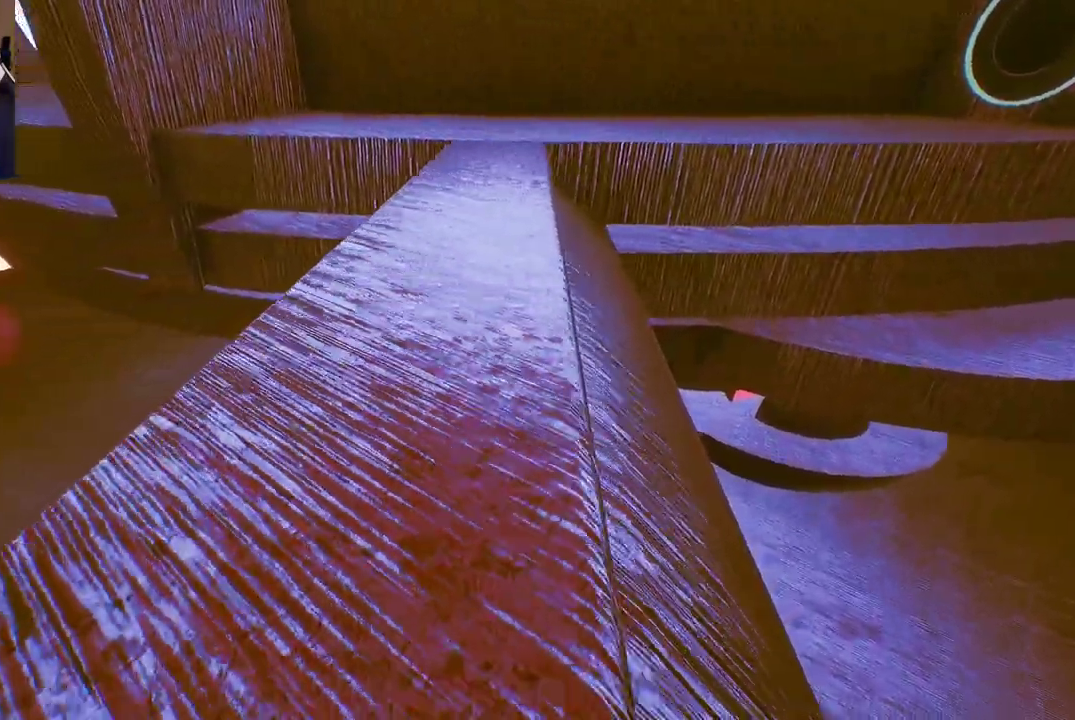
{"buttons": [], "left_stick": "up-right", "right_stick": "center", "events": []}
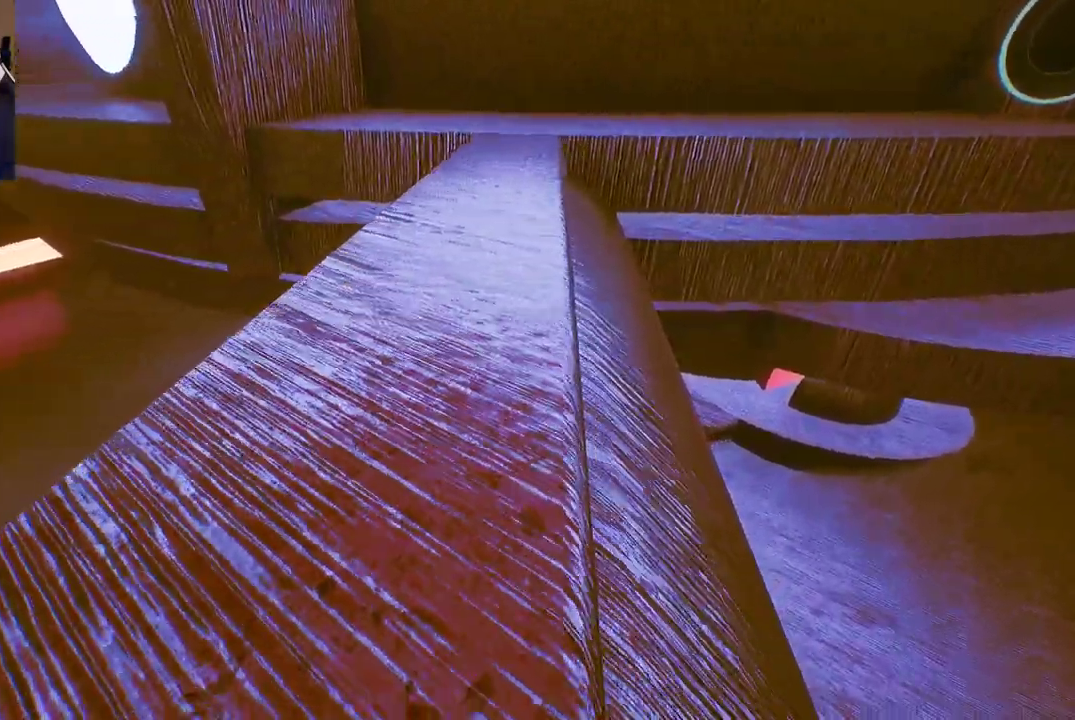
{"buttons": [], "left_stick": "down-left", "right_stick": "down-left", "events": [[33, "left_stick", "down-right"], [100, "left_stick", "down"], [150, "right_stick", "down-left"], [367, "left_stick", "down-left"]]}
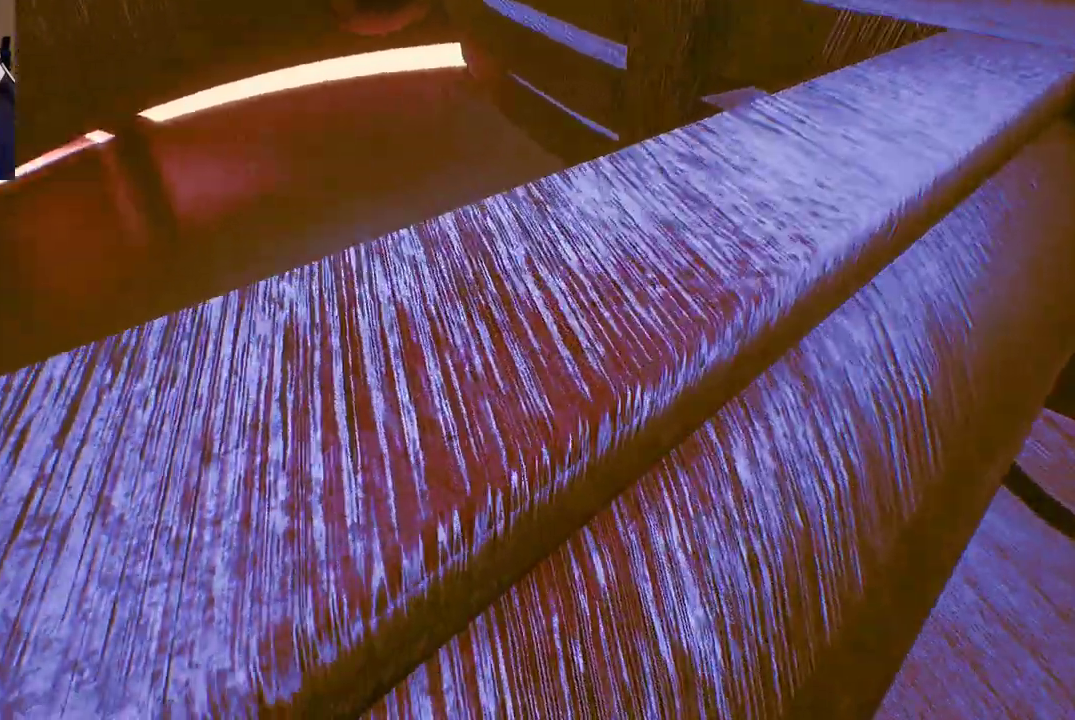
{"buttons": [], "left_stick": "left", "right_stick": "center", "events": [[167, "left_stick", "left"], [267, "right_stick", "center"]]}
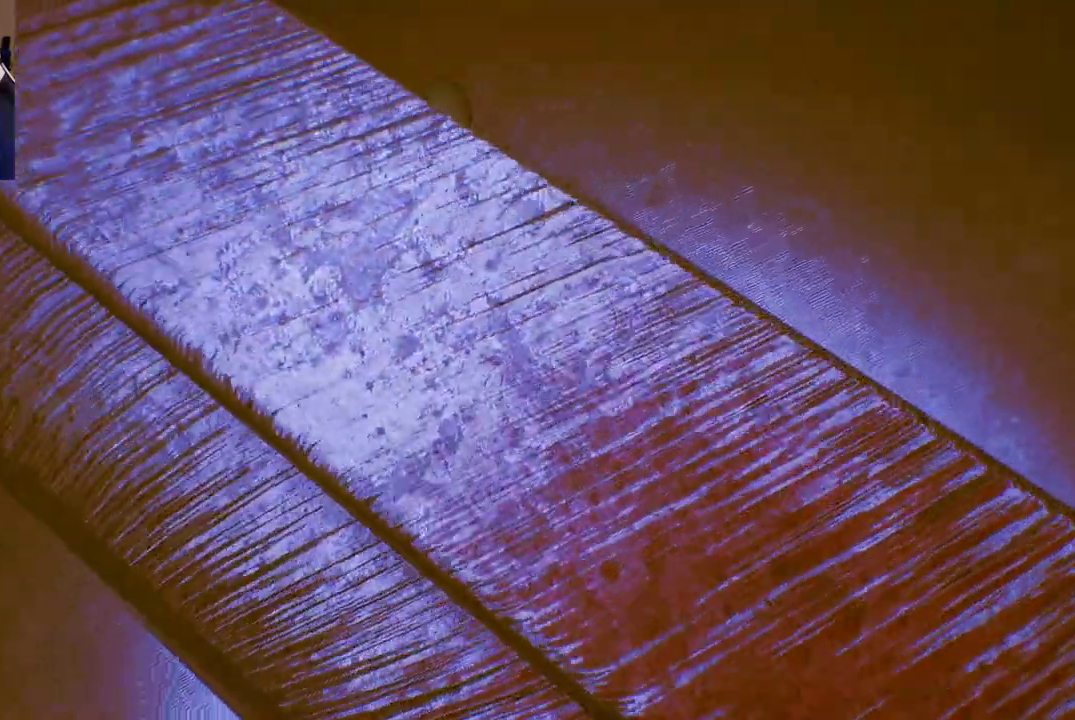
{"buttons": [], "left_stick": "down", "right_stick": "center", "events": [[233, "right_stick", "up-left"], [367, "left_stick", "down"], [417, "right_stick", "center"]]}
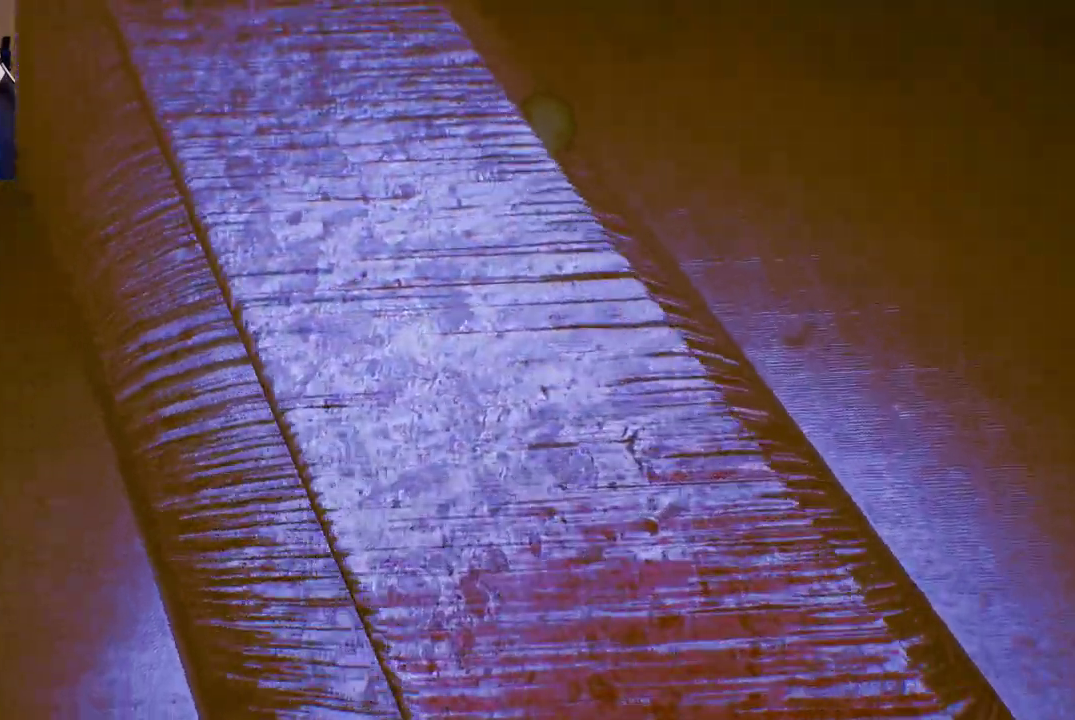
{"buttons": [], "left_stick": "left", "right_stick": "center", "events": [[117, "right_stick", "up"], [350, "right_stick", "center"], [500, "left_stick", "left"]]}
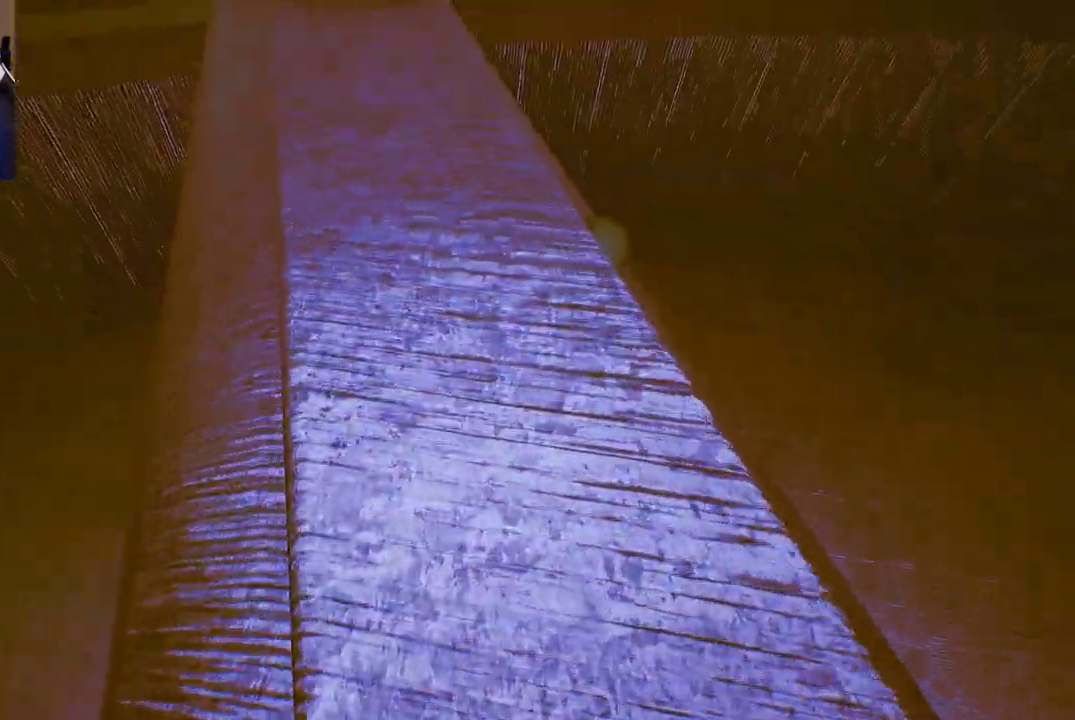
{"buttons": [], "left_stick": "left", "right_stick": "center", "events": [[50, "left_stick", "up-left"], [417, "left_stick", "left"]]}
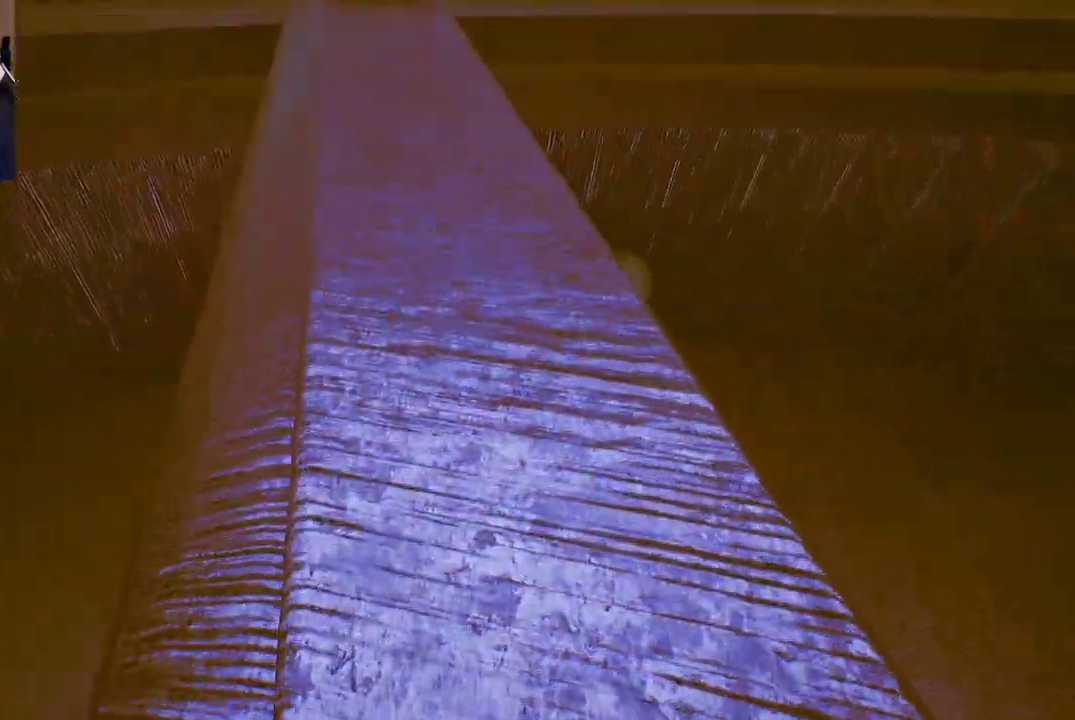
{"buttons": [], "left_stick": "down-left", "right_stick": "center", "events": [[367, "left_stick", "down-left"]]}
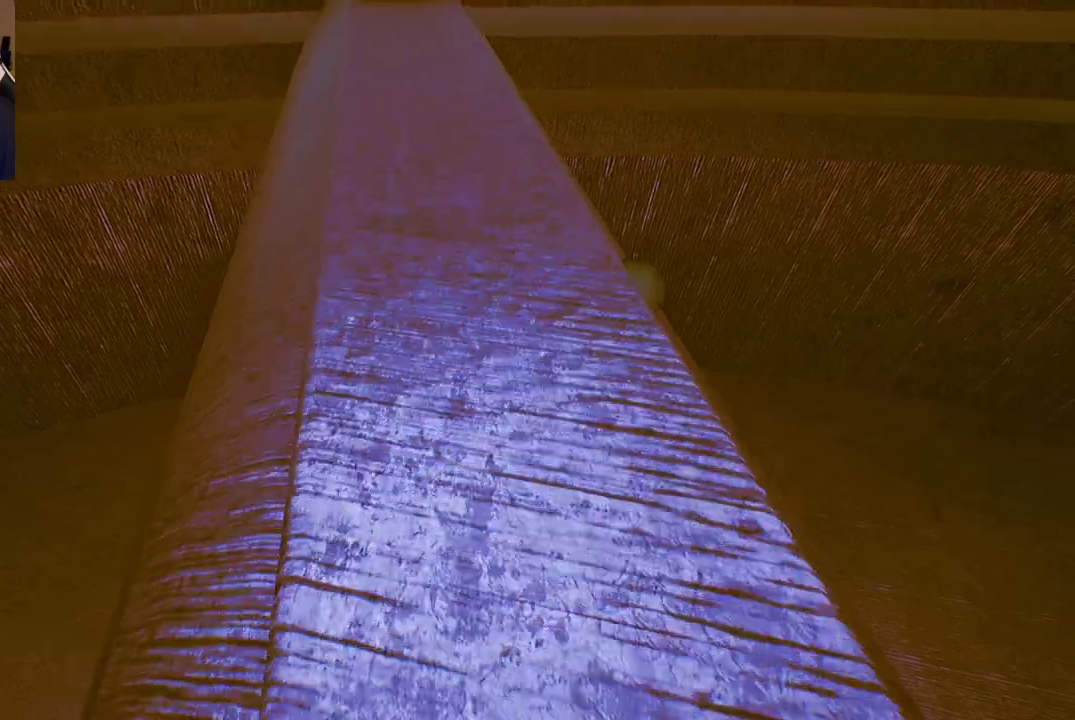
{"buttons": [], "left_stick": "down-right", "right_stick": "down-right", "events": [[33, "left_stick", "down"], [200, "right_stick", "down-right"], [433, "left_stick", "down-right"]]}
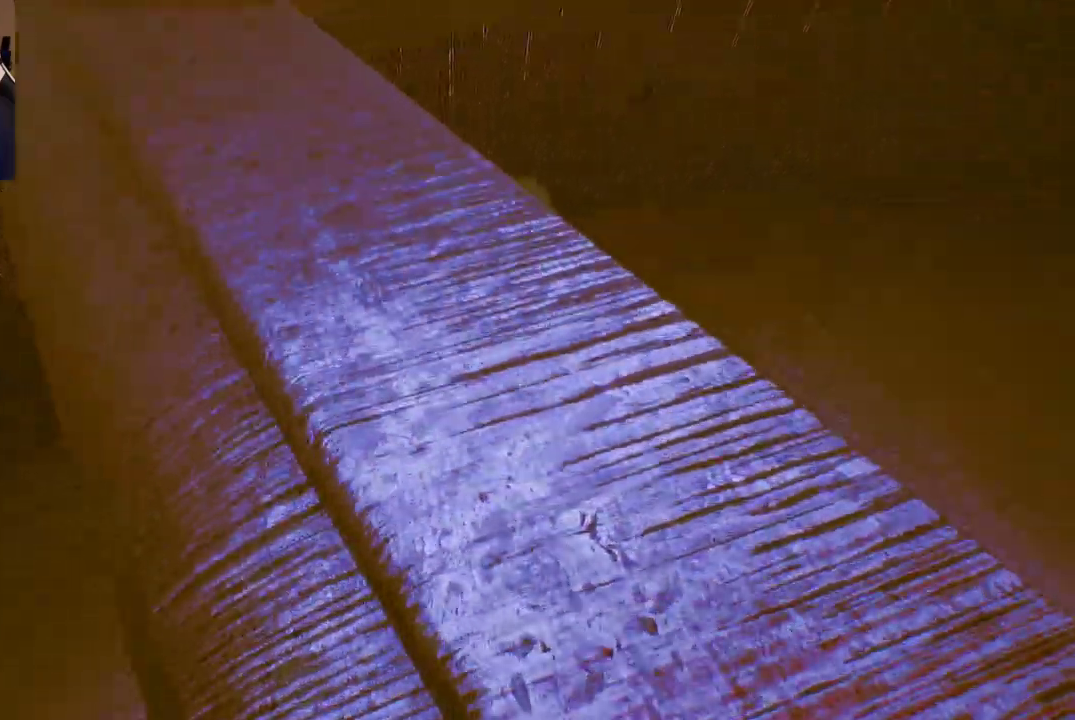
{"buttons": [], "left_stick": "right", "right_stick": "right", "events": [[233, "left_stick", "right"], [433, "right_stick", "right"]]}
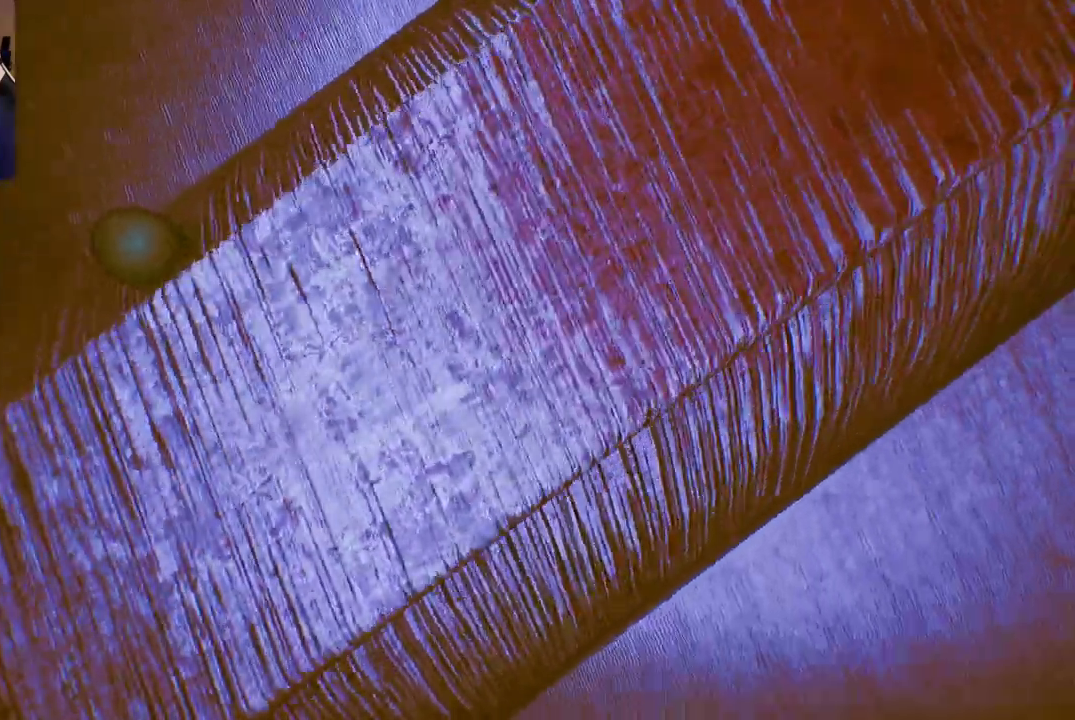
{"buttons": [], "left_stick": "right", "right_stick": "center", "events": [[100, "right_stick", "up-right"], [250, "right_stick", "center"]]}
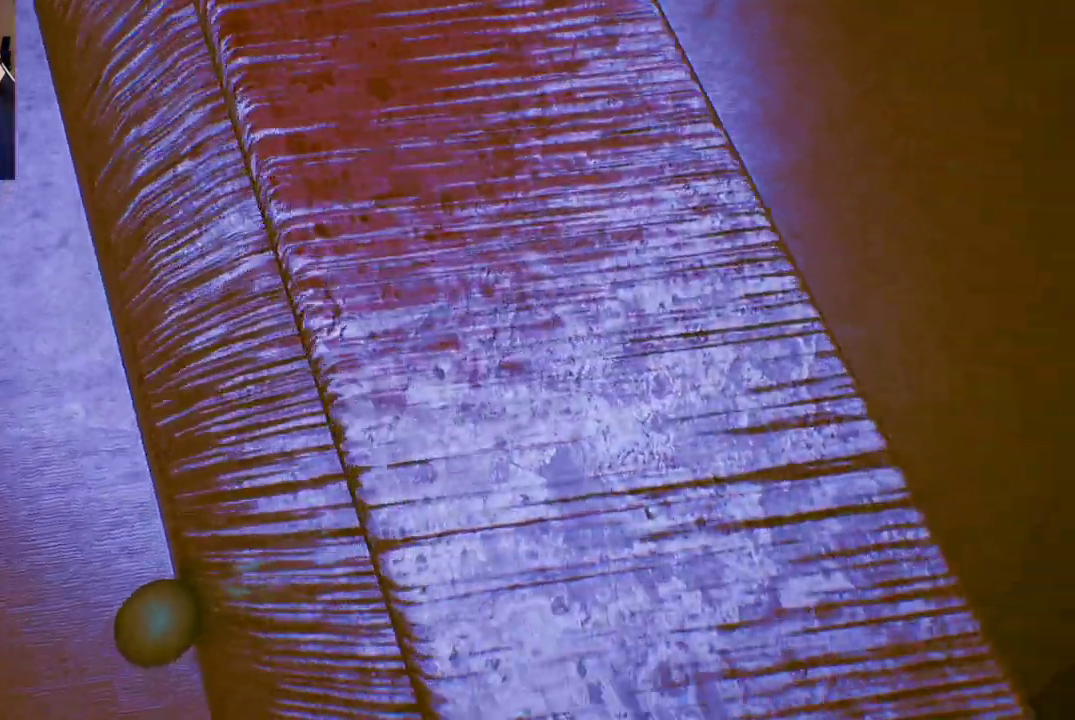
{"buttons": [], "left_stick": "center", "right_stick": "center", "events": [[217, "right_stick", "up"], [300, "right_stick", "center"], [383, "Y", "down"], [483, "left_stick", "center"], [500, "Y", "up"]]}
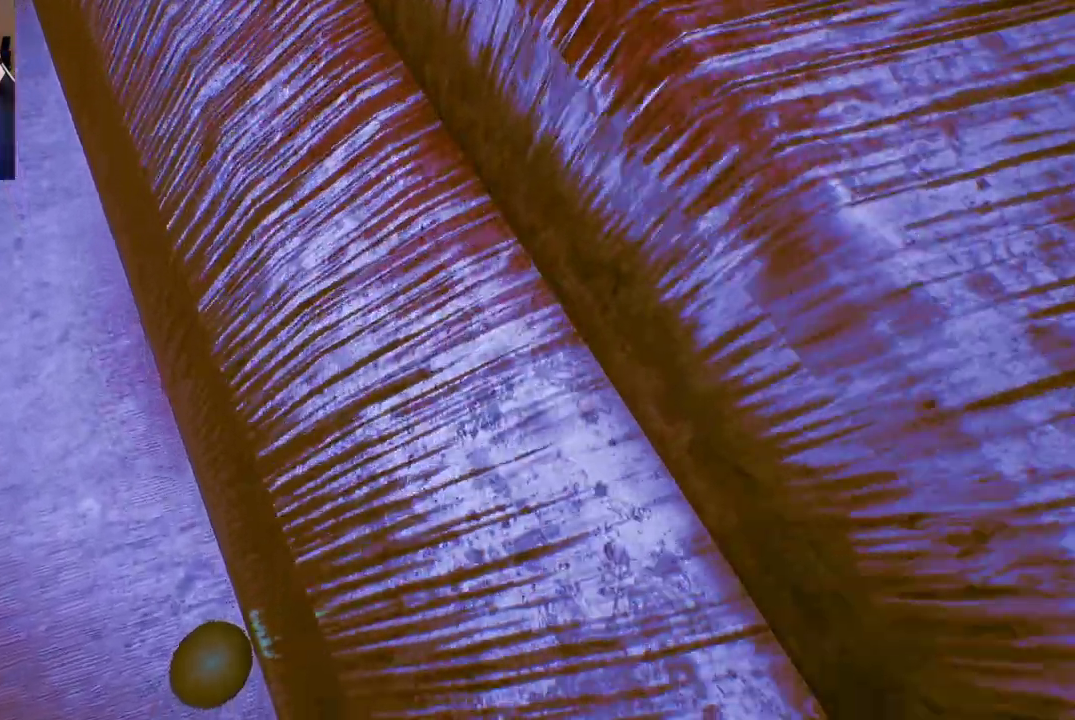
{"buttons": [], "left_stick": "center", "right_stick": "center", "events": []}
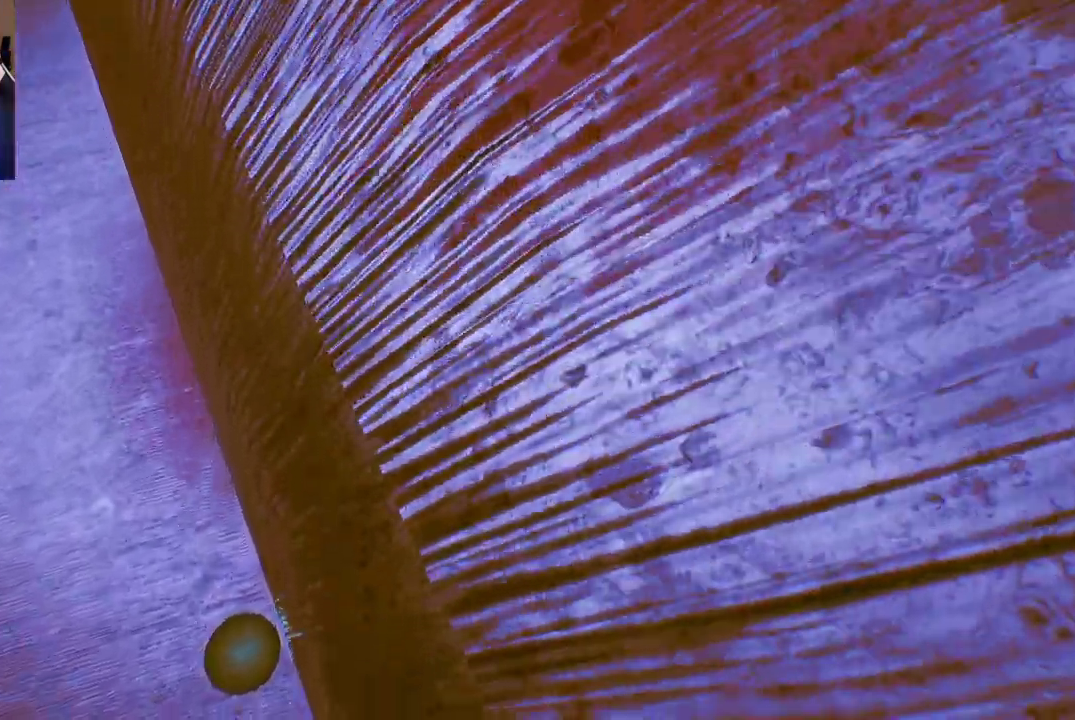
{"buttons": [], "left_stick": "center", "right_stick": "center", "events": []}
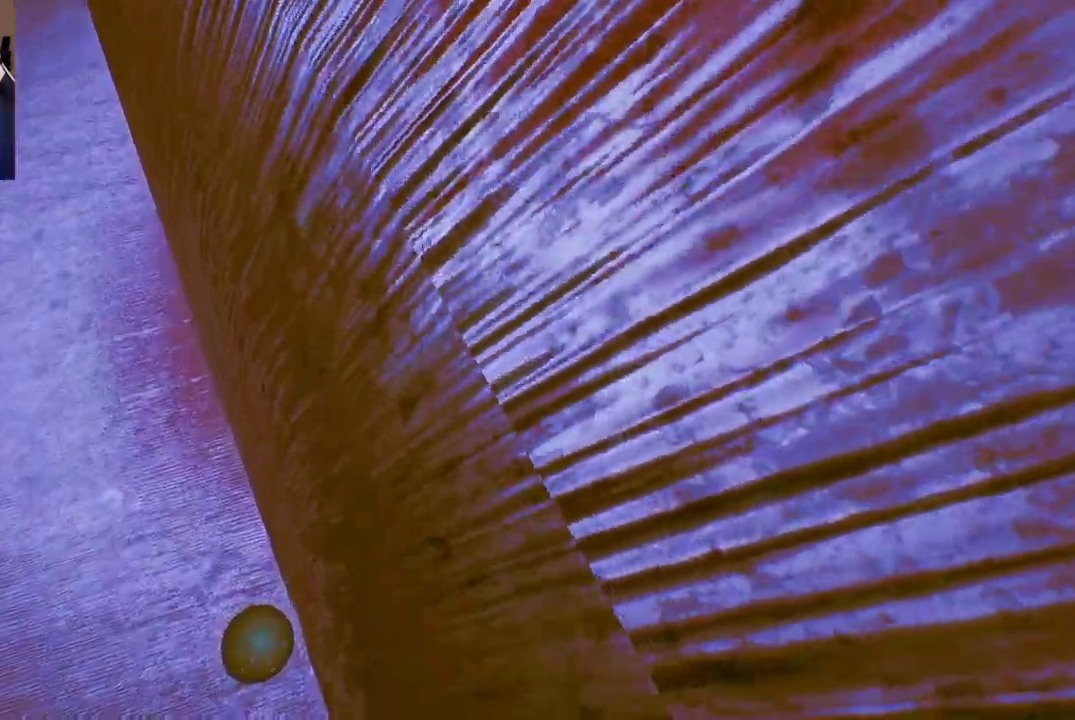
{"buttons": [], "left_stick": "center", "right_stick": "center", "events": []}
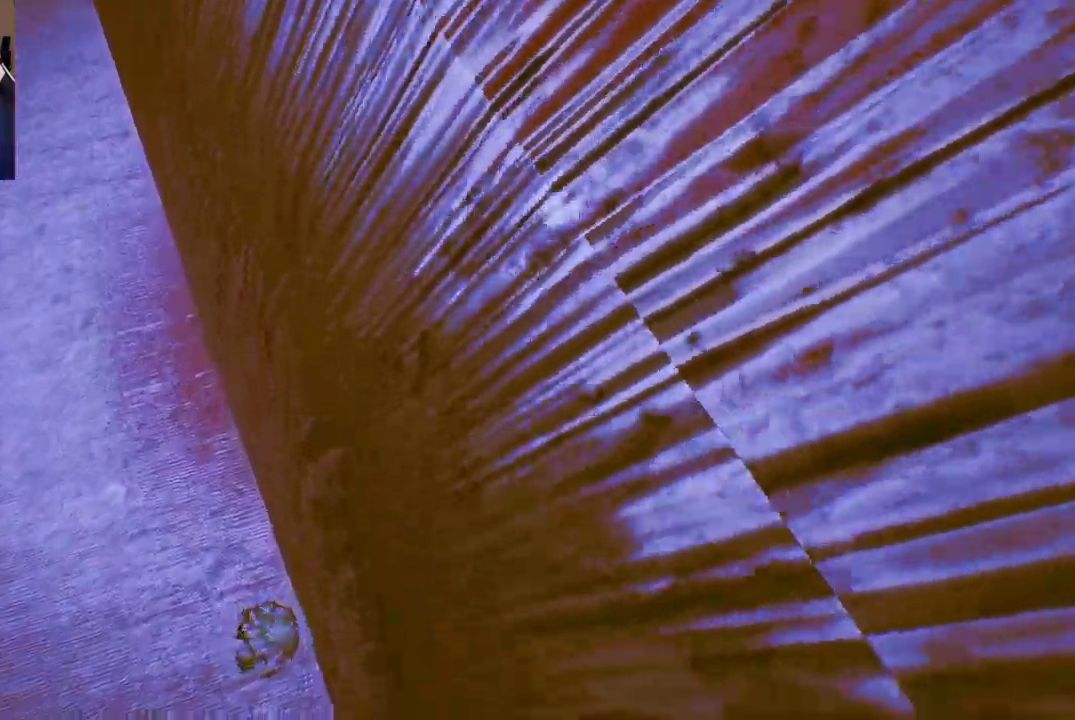
{"buttons": [], "left_stick": "center", "right_stick": "center", "events": []}
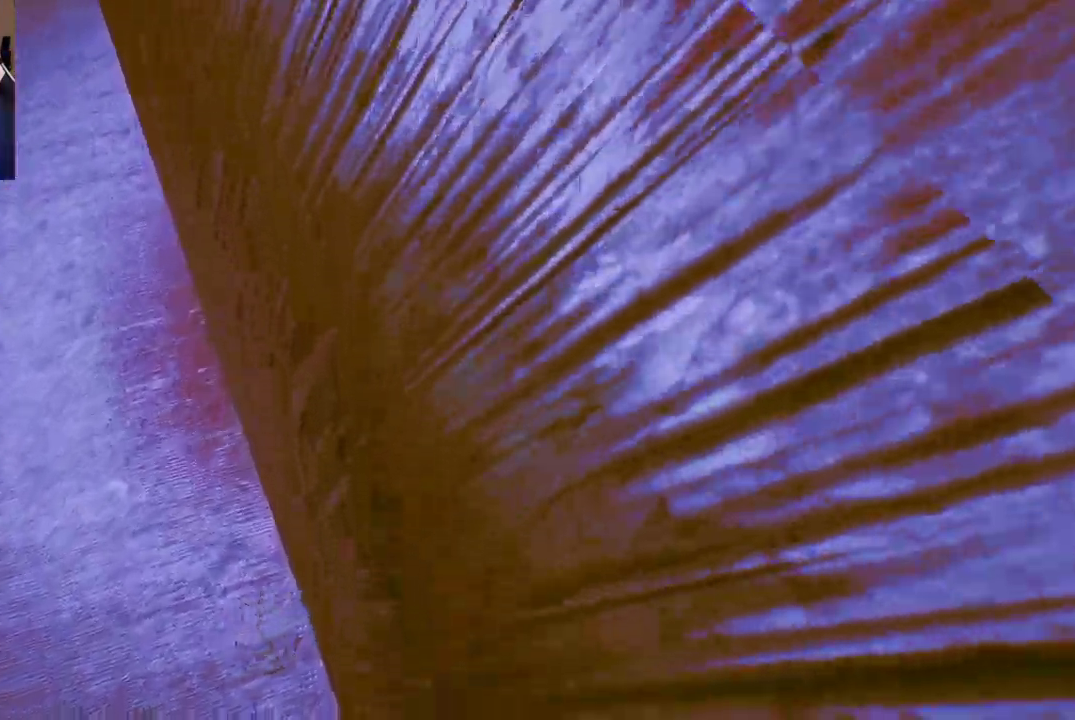
{"buttons": [], "left_stick": "center", "right_stick": "center", "events": []}
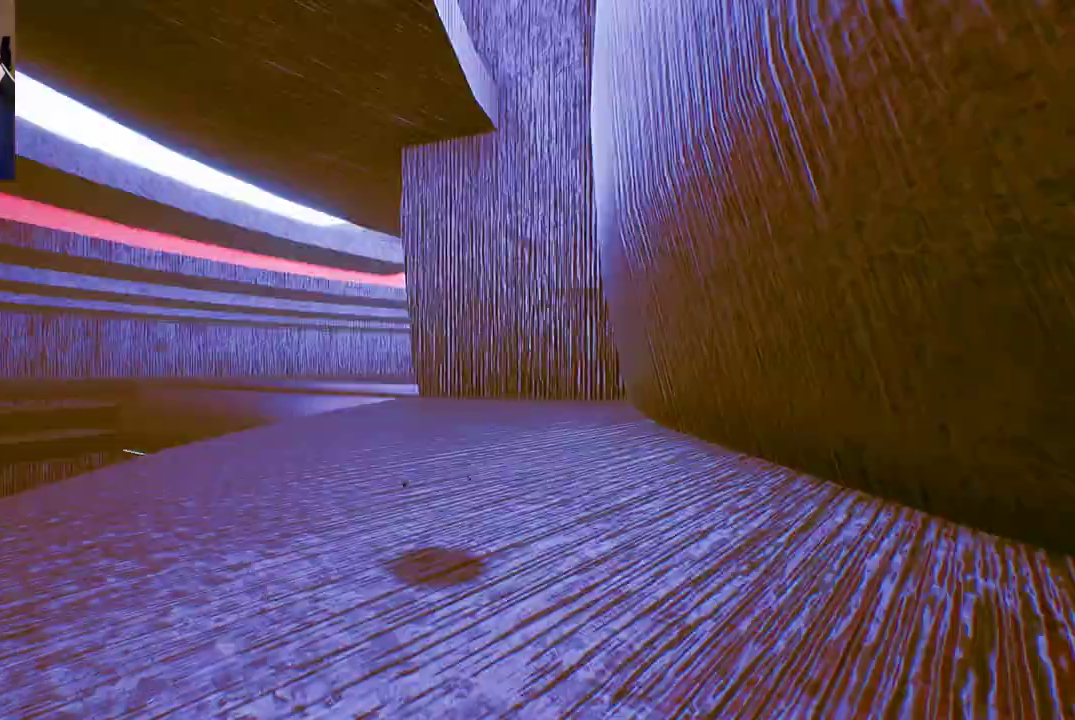
{"buttons": [], "left_stick": "up-left", "right_stick": "down-left", "events": [[167, "left_stick", "up"], [383, "left_stick", "up-left"], [417, "right_stick", "down-left"]]}
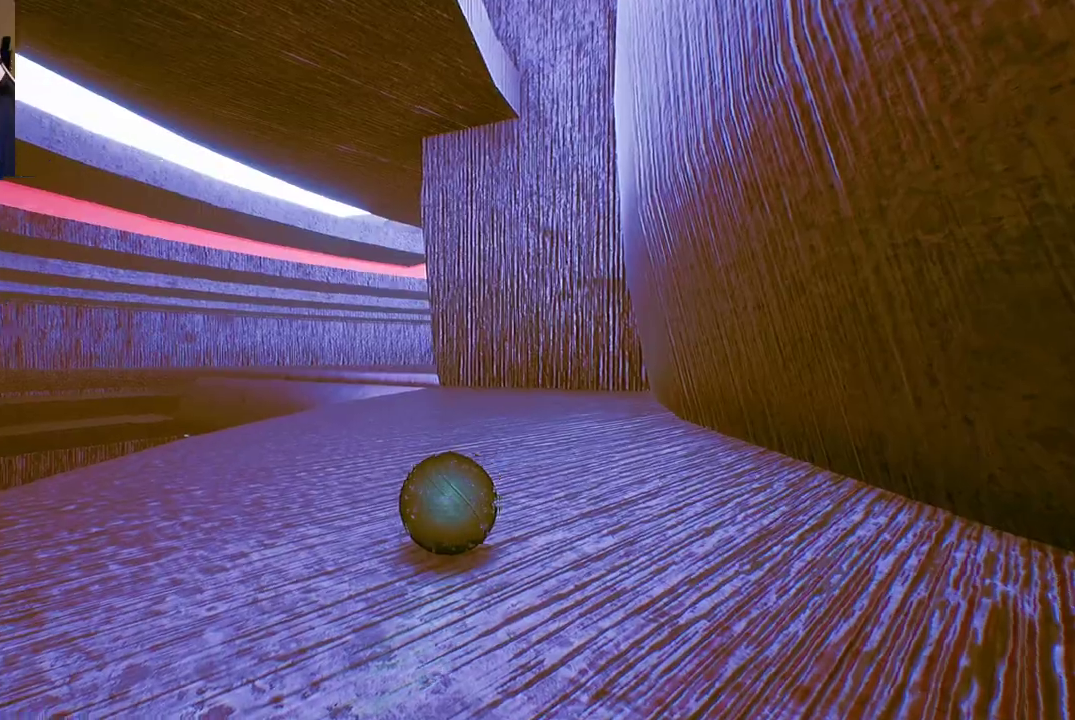
{"buttons": [], "left_stick": "up-left", "right_stick": "left", "events": [[67, "left_stick", "down-left"], [233, "left_stick", "left"], [383, "right_stick", "left"], [433, "left_stick", "up-left"]]}
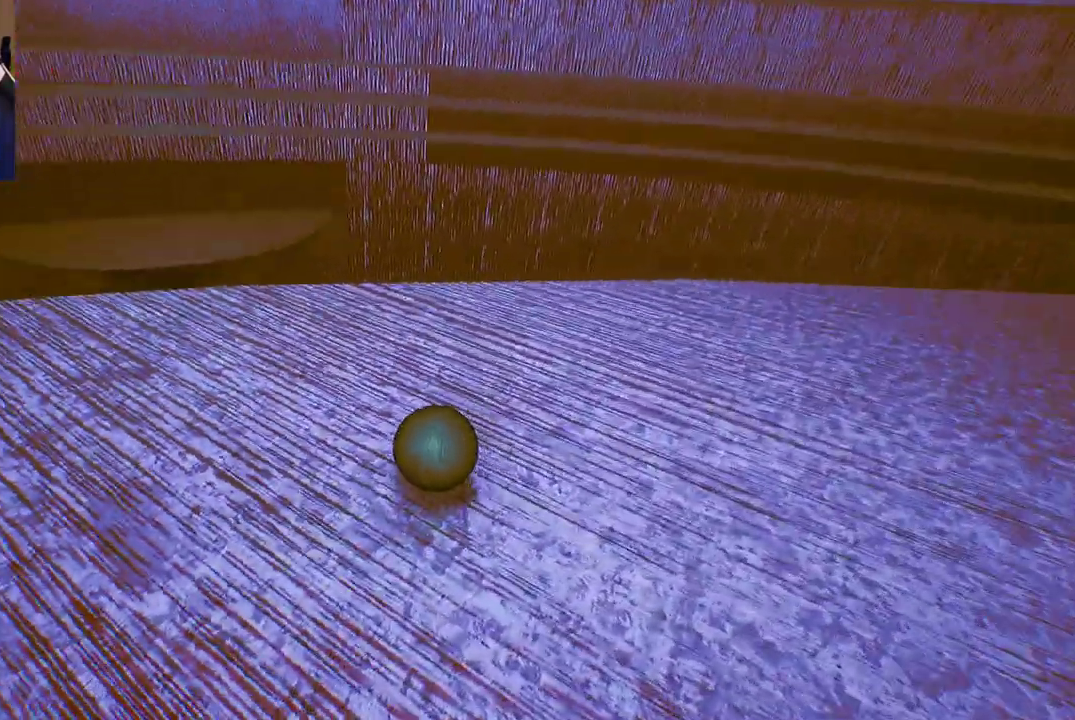
{"buttons": [], "left_stick": "up-left", "right_stick": "center", "events": [[450, "right_stick", "center"]]}
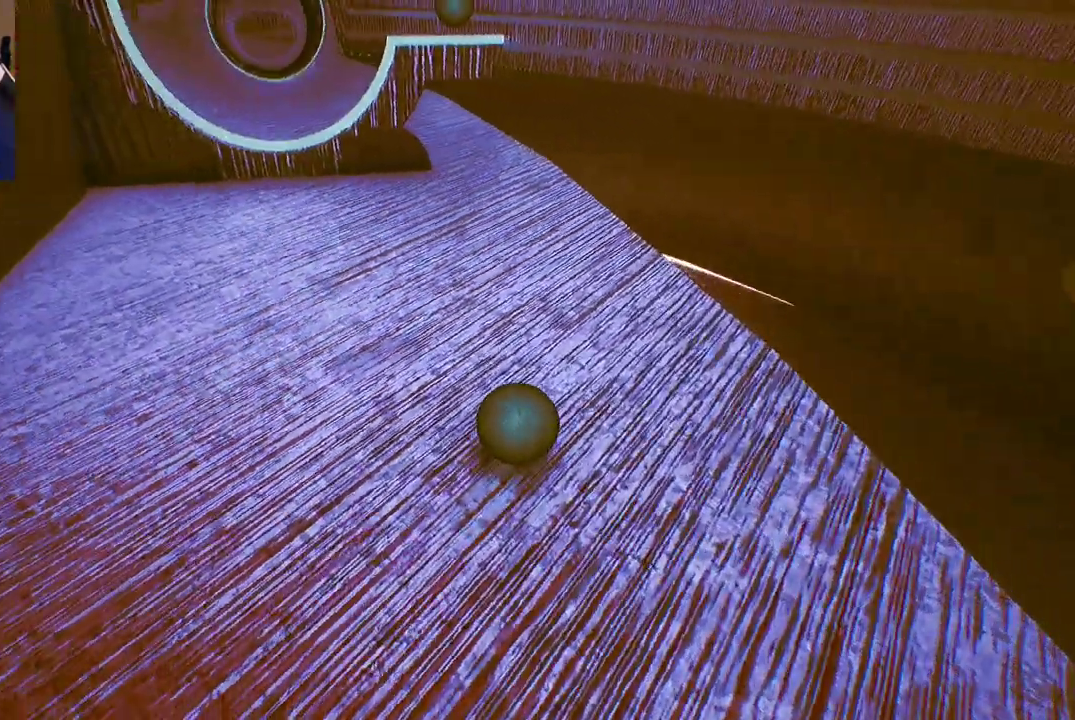
{"buttons": [], "left_stick": "up-right", "right_stick": "center", "events": [[33, "left_stick", "up"], [400, "left_stick", "up-right"]]}
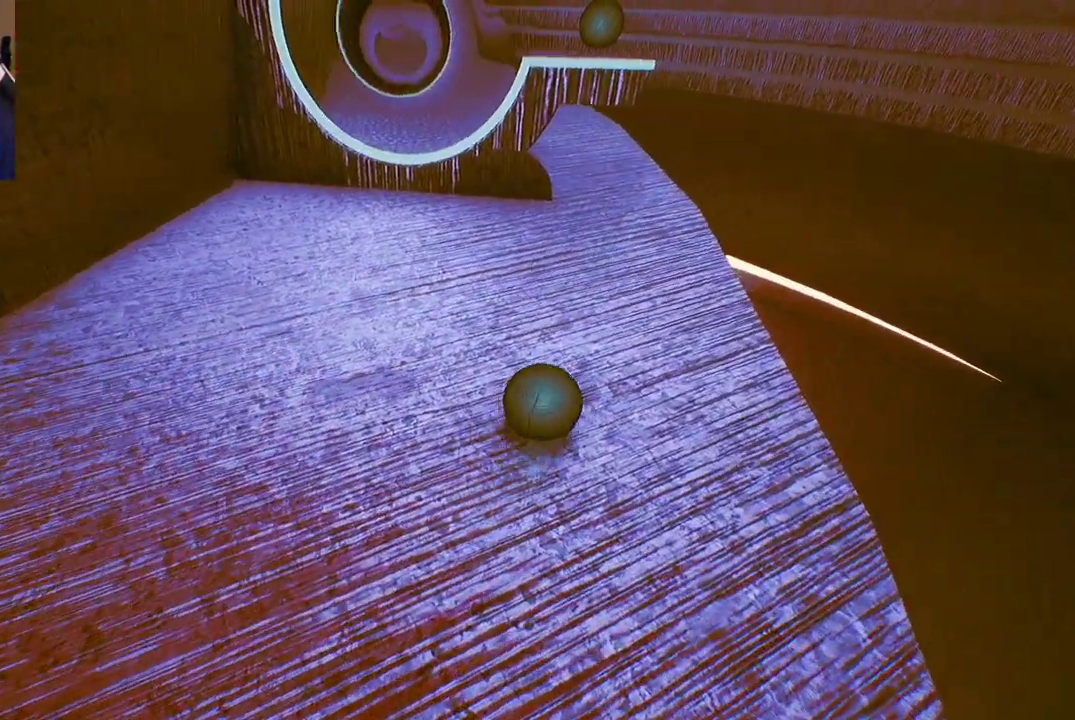
{"buttons": [], "left_stick": "up-left", "right_stick": "center", "events": [[117, "left_stick", "up"], [467, "left_stick", "up-left"]]}
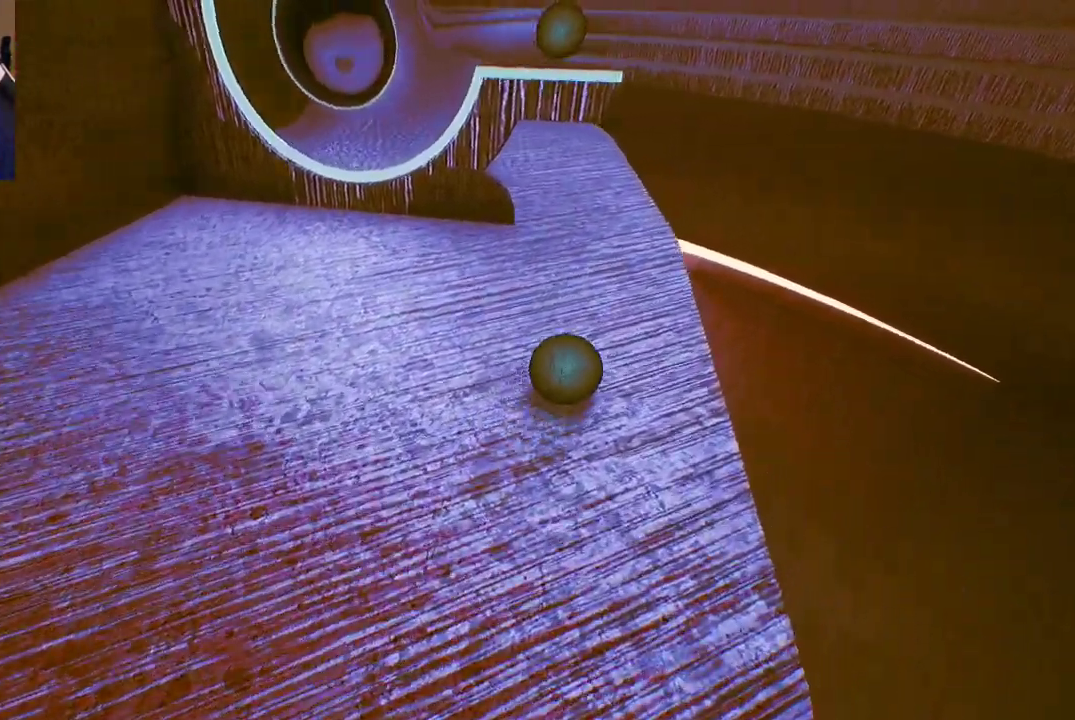
{"buttons": [], "left_stick": "up", "right_stick": "center", "events": [[183, "left_stick", "up"]]}
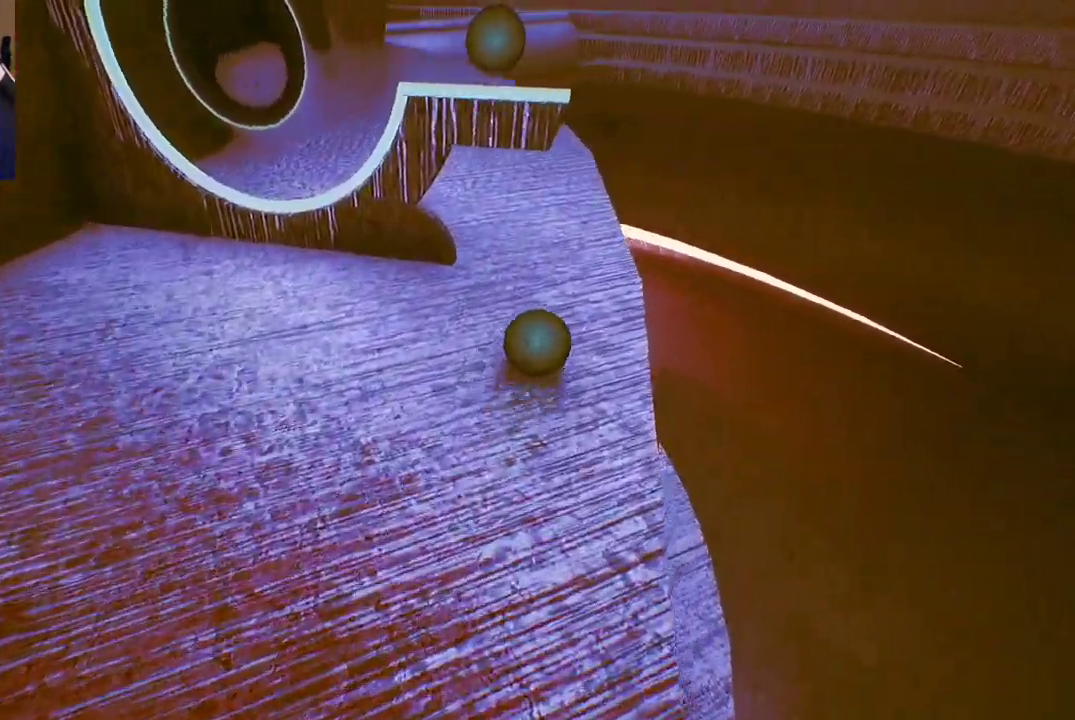
{"buttons": [], "left_stick": "up", "right_stick": "center", "events": []}
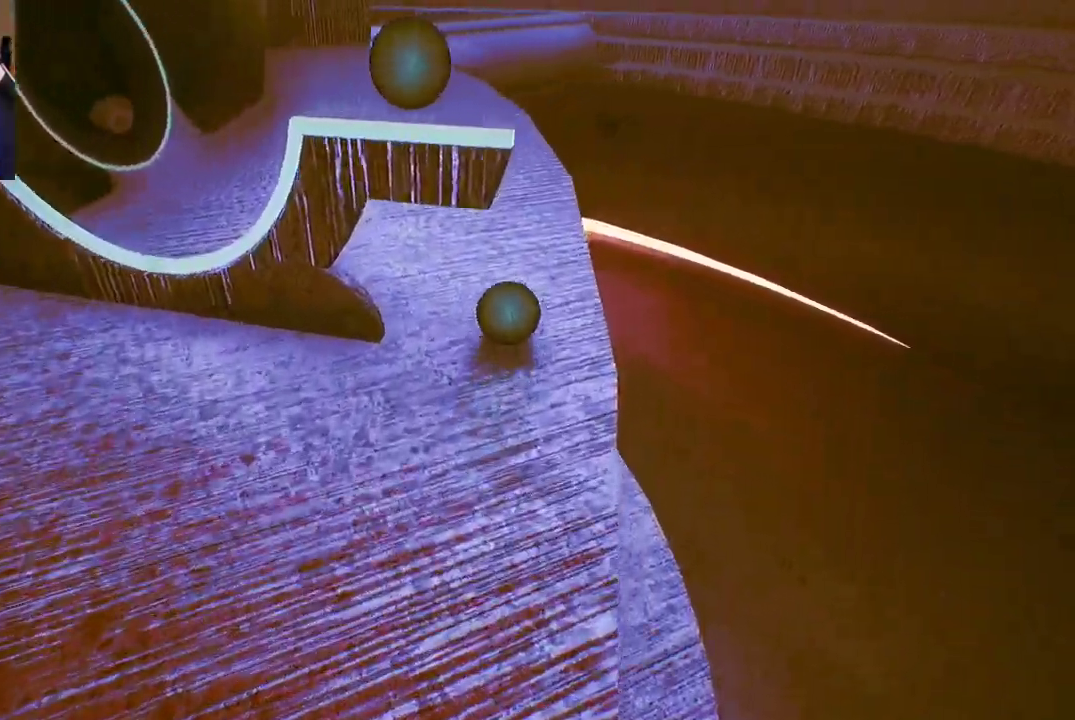
{"buttons": [], "left_stick": "up", "right_stick": "up-left", "events": [[283, "right_stick", "up-left"]]}
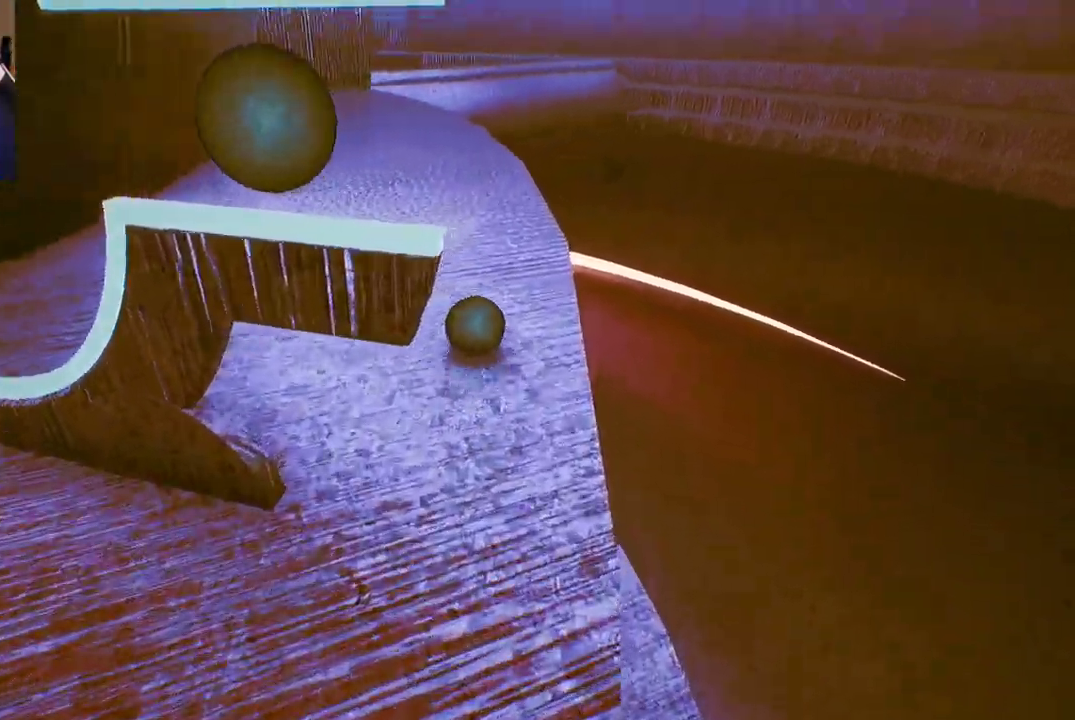
{"buttons": [], "left_stick": "up", "right_stick": "center", "events": [[150, "right_stick", "center"]]}
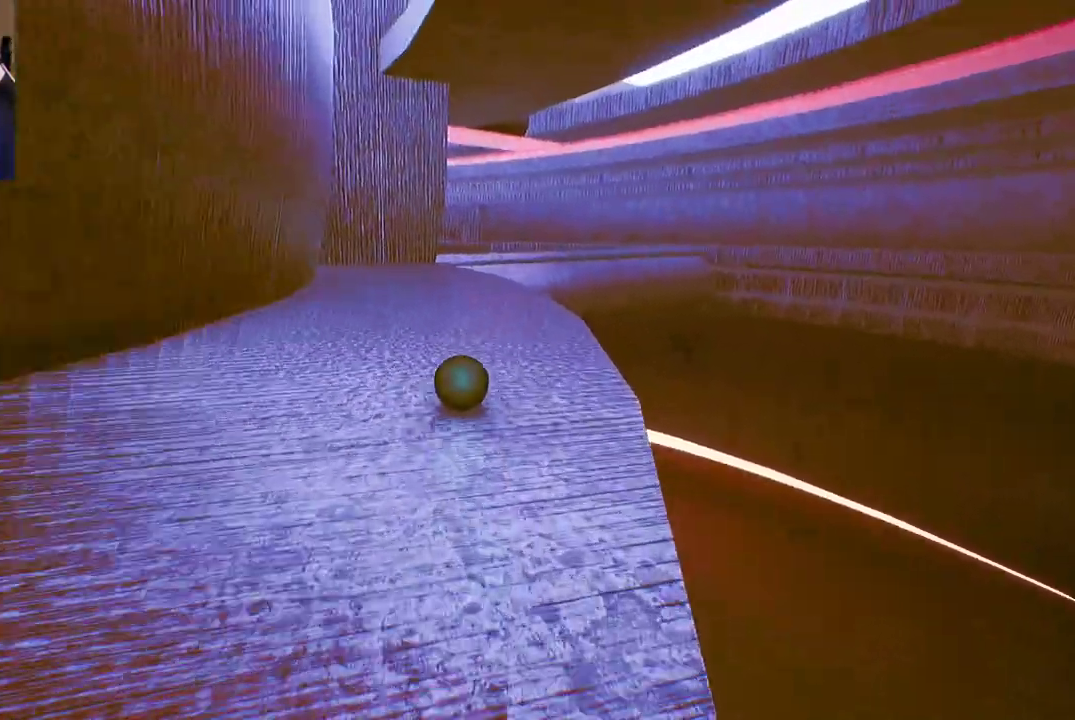
{"buttons": [], "left_stick": "up", "right_stick": "center", "events": []}
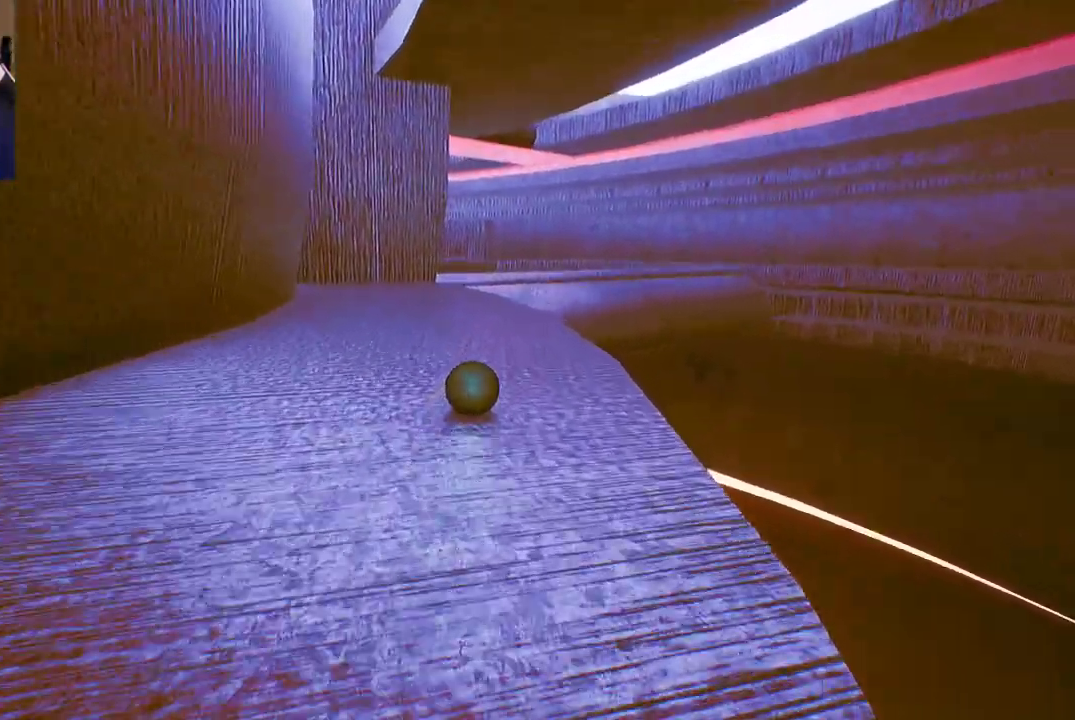
{"buttons": [], "left_stick": "up", "right_stick": "center", "events": [[250, "left_stick", "center"], [450, "left_stick", "up"]]}
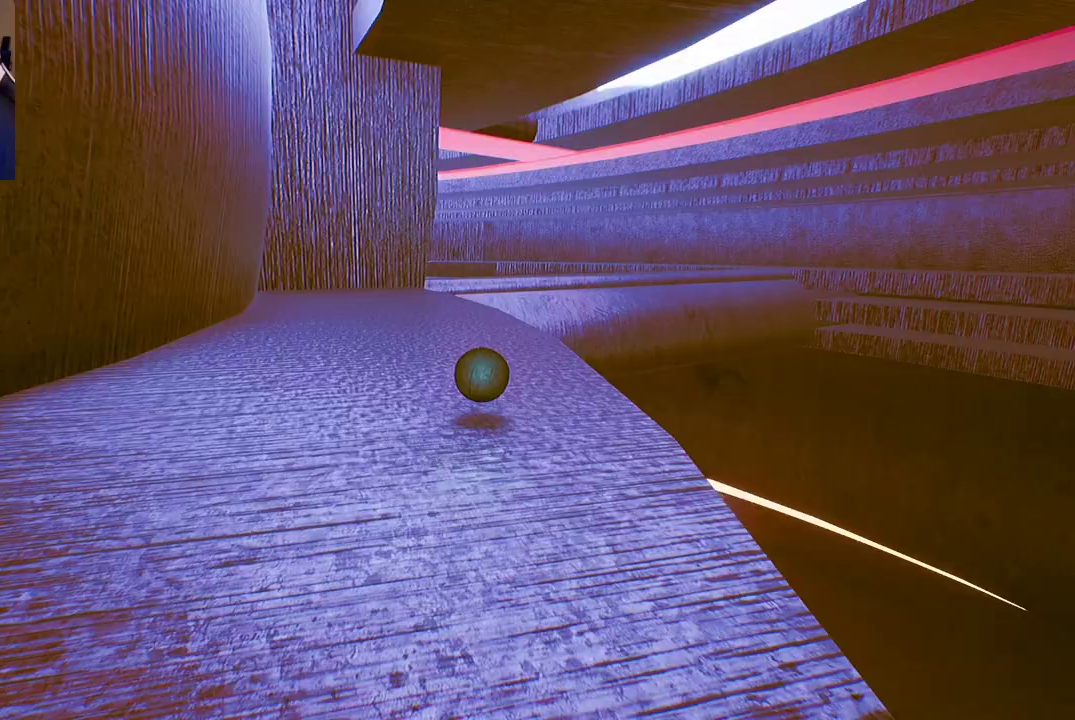
{"buttons": [], "left_stick": "up", "right_stick": "center", "events": [[33, "left_stick", "up-left"], [450, "left_stick", "up"]]}
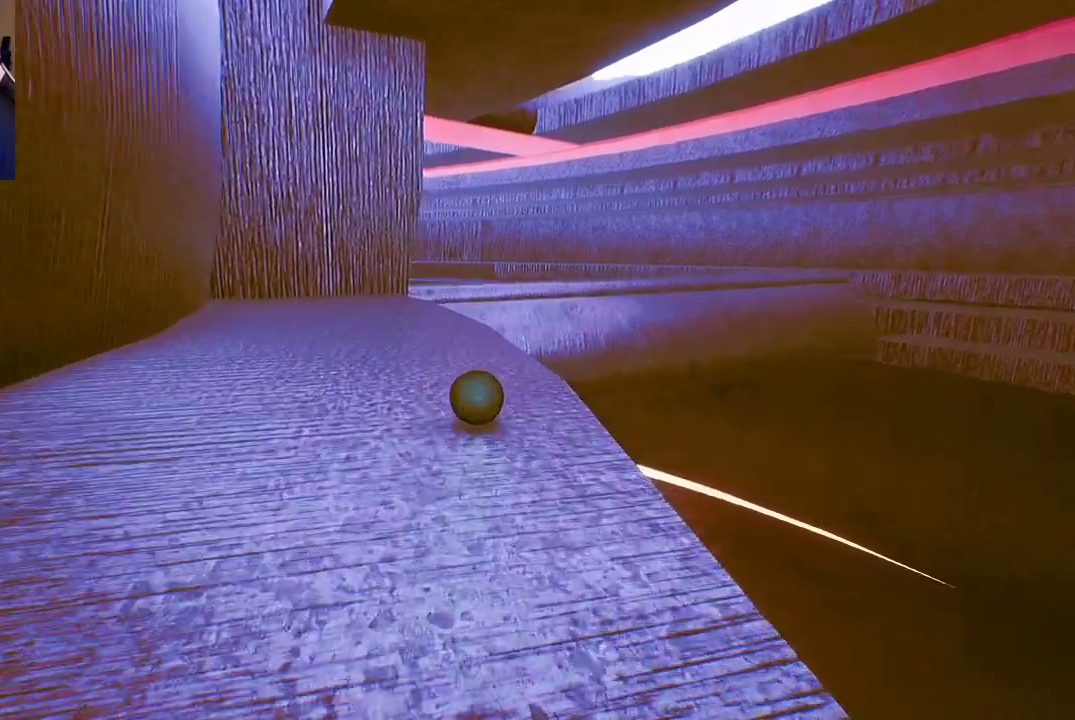
{"buttons": [], "left_stick": "down-right", "right_stick": "center", "events": [[67, "left_stick", "up-left"], [233, "left_stick", "center"], [300, "left_stick", "down-right"]]}